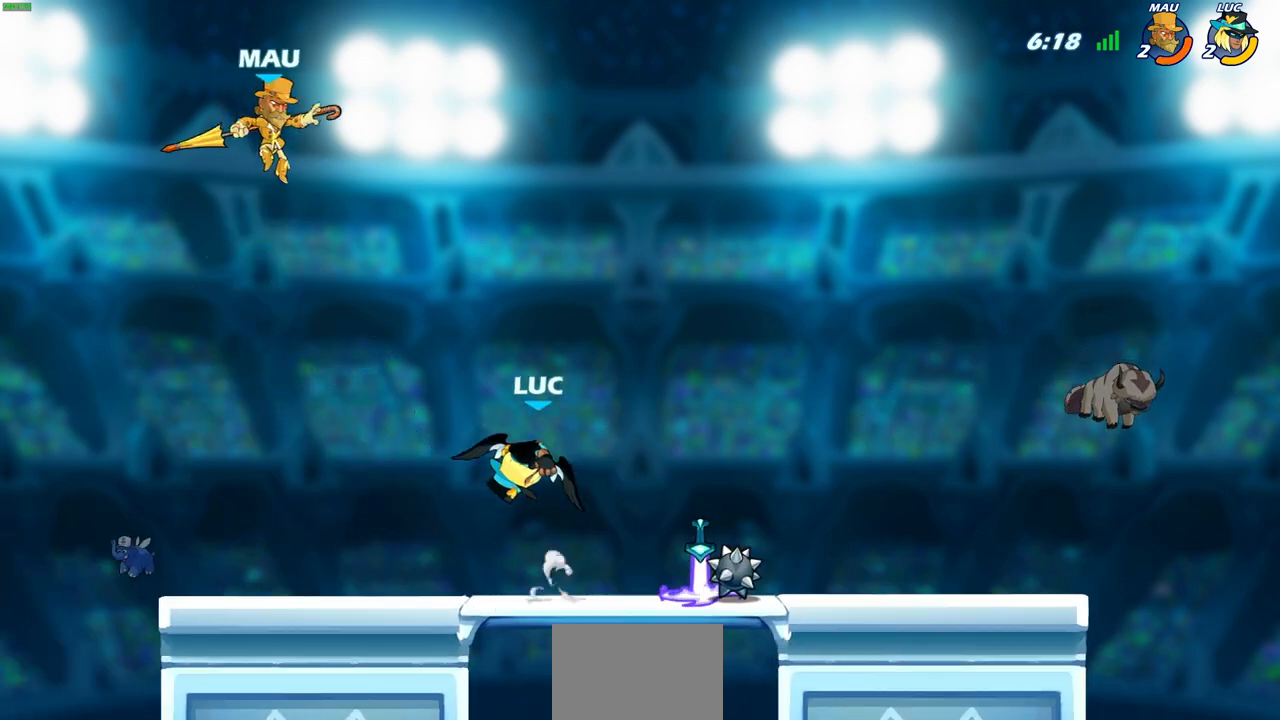
Gameplay with a controller (PlayStation layout); each line is a JSON object with the inputs held at the frame after it. "events" lists button and stick changes between this image and that frame as [ms after this image, input, new state], when the widget could be followed in between.
{"buttons": [], "left_stick": "center", "right_stick": "center", "events": [[50, "left_stick", "left"], [67, "R2", "down"], [100, "CIRCLE", "down"], [183, "CIRCLE", "up"], [200, "R2", "up"], [233, "left_stick", "center"]]}
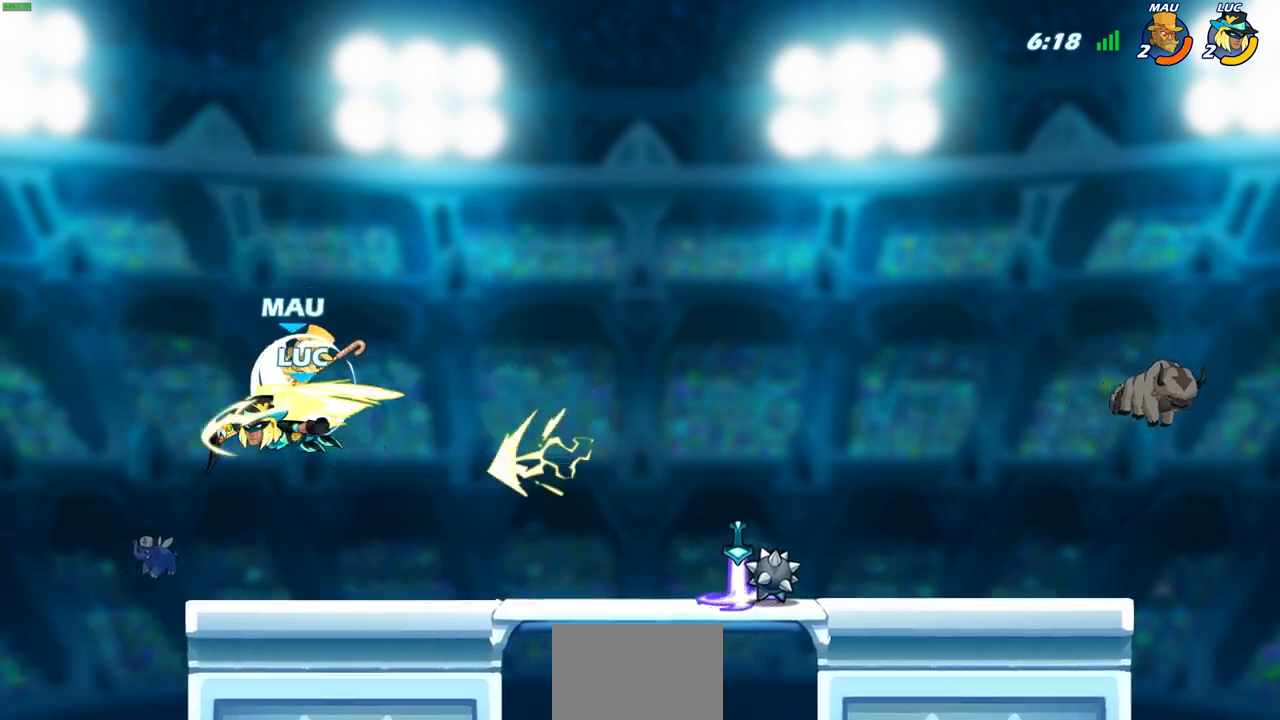
{"buttons": [], "left_stick": "up-left", "right_stick": "center", "events": [[500, "left_stick", "up-left"]]}
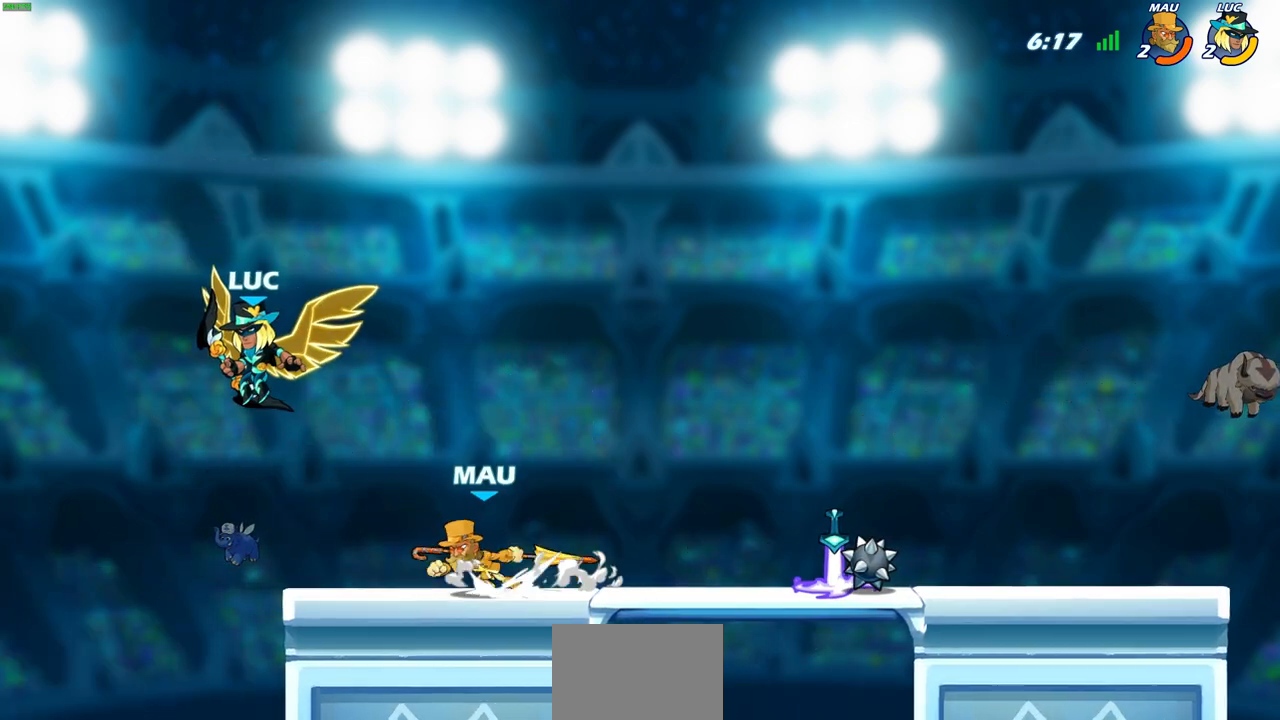
{"buttons": [], "left_stick": "up-right", "right_stick": "center", "events": [[67, "CROSS", "down"], [233, "left_stick", "up-right"], [283, "CROSS", "up"]]}
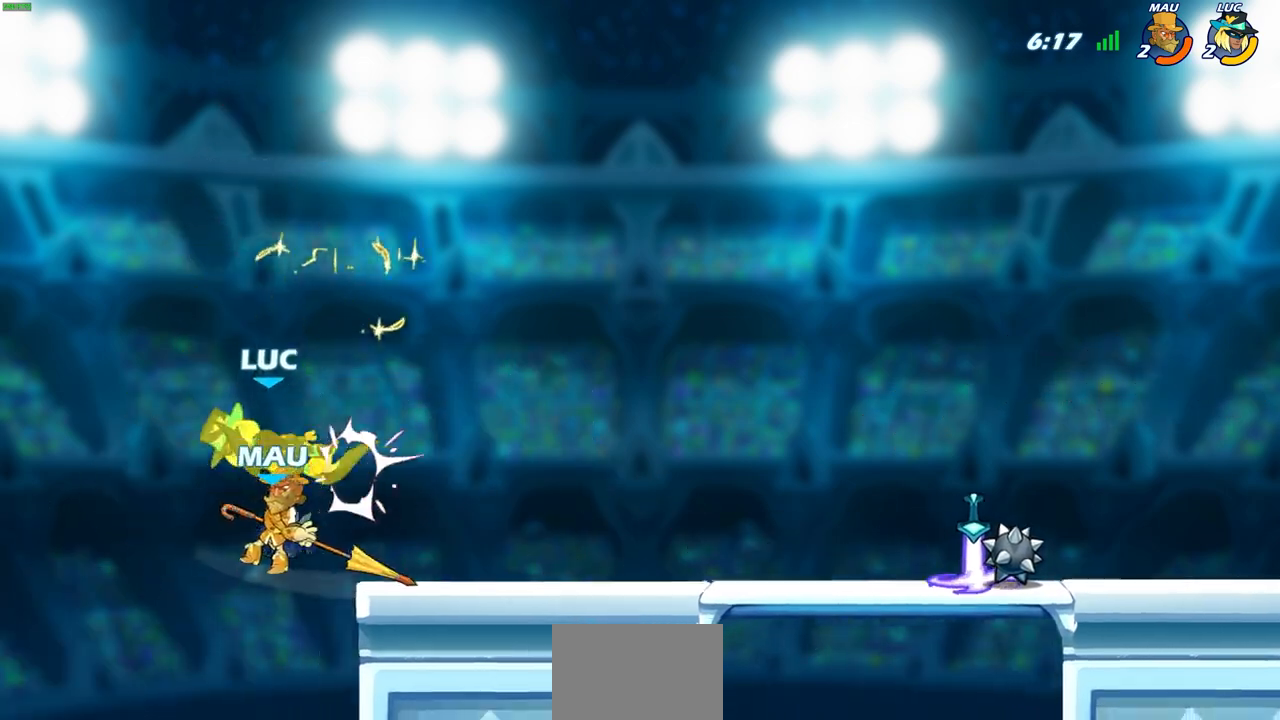
{"buttons": [], "left_stick": "up-right", "right_stick": "center", "events": [[117, "left_stick", "up-left"], [283, "left_stick", "right"], [333, "left_stick", "up-right"], [383, "CROSS", "down"], [417, "CROSS", "up"]]}
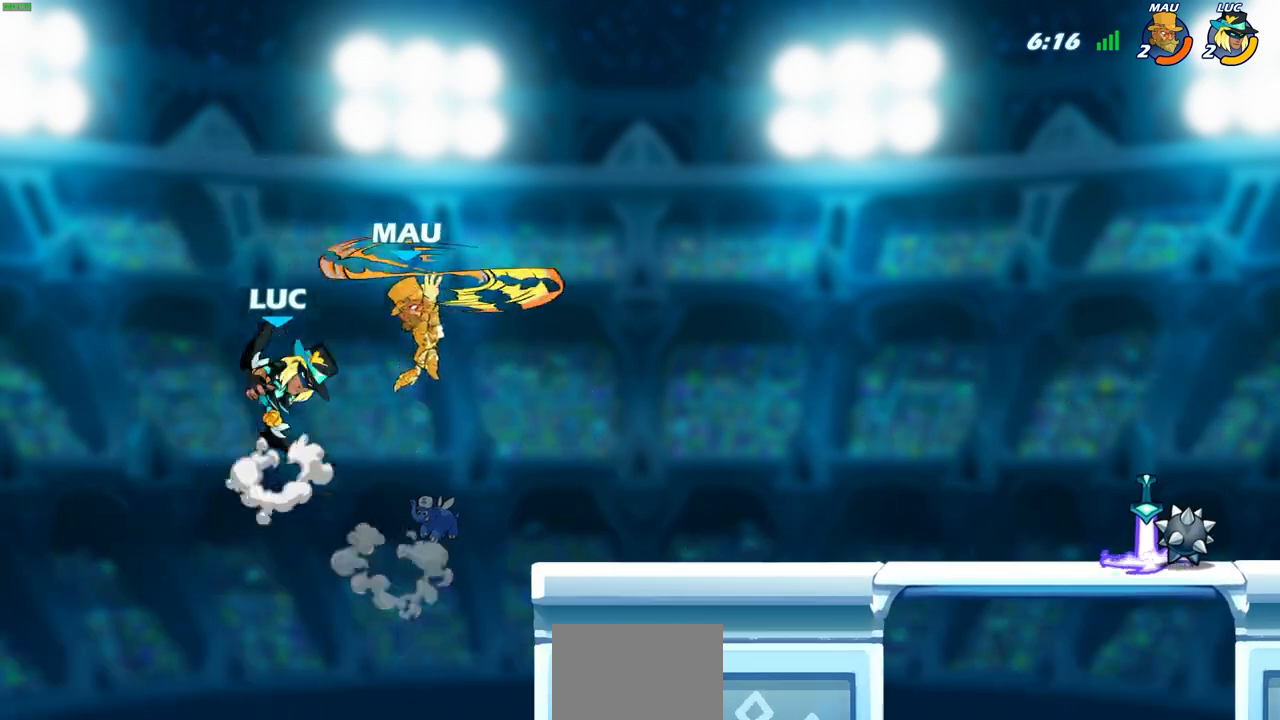
{"buttons": [], "left_stick": "center", "right_stick": "center", "events": [[117, "left_stick", "center"], [283, "CIRCLE", "down"], [400, "CIRCLE", "up"]]}
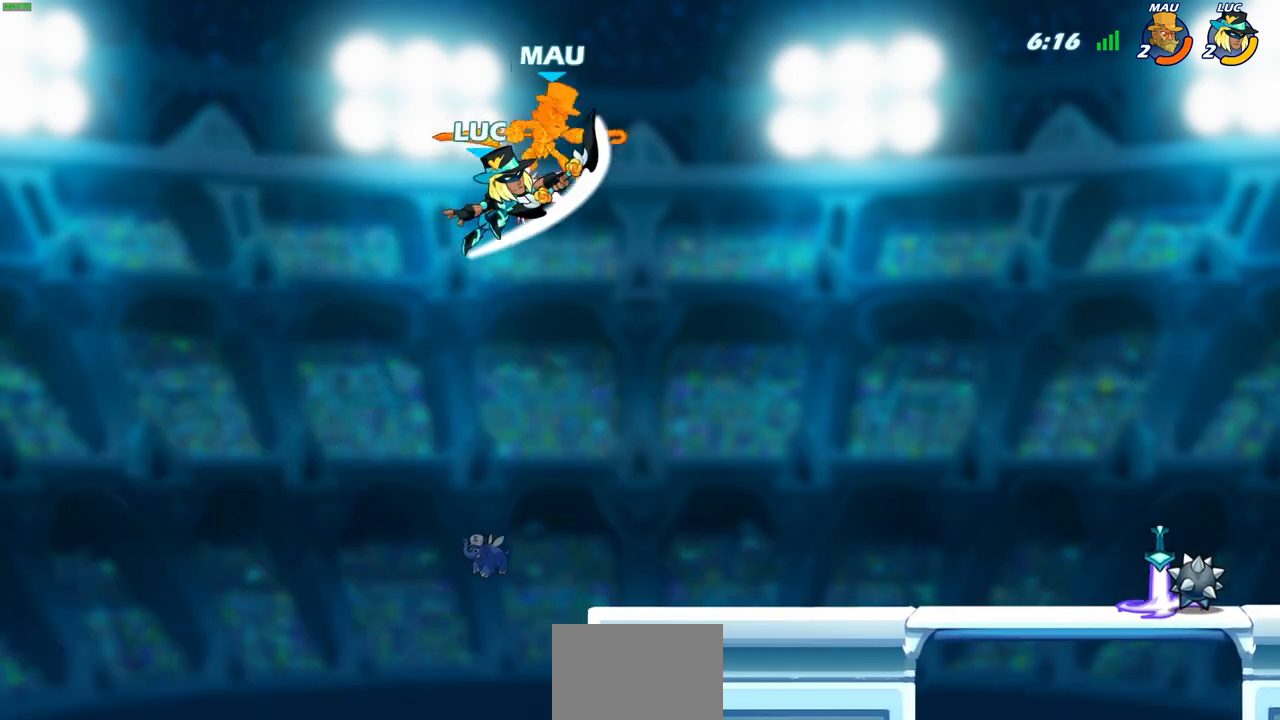
{"buttons": [], "left_stick": "right", "right_stick": "center", "events": [[483, "left_stick", "right"]]}
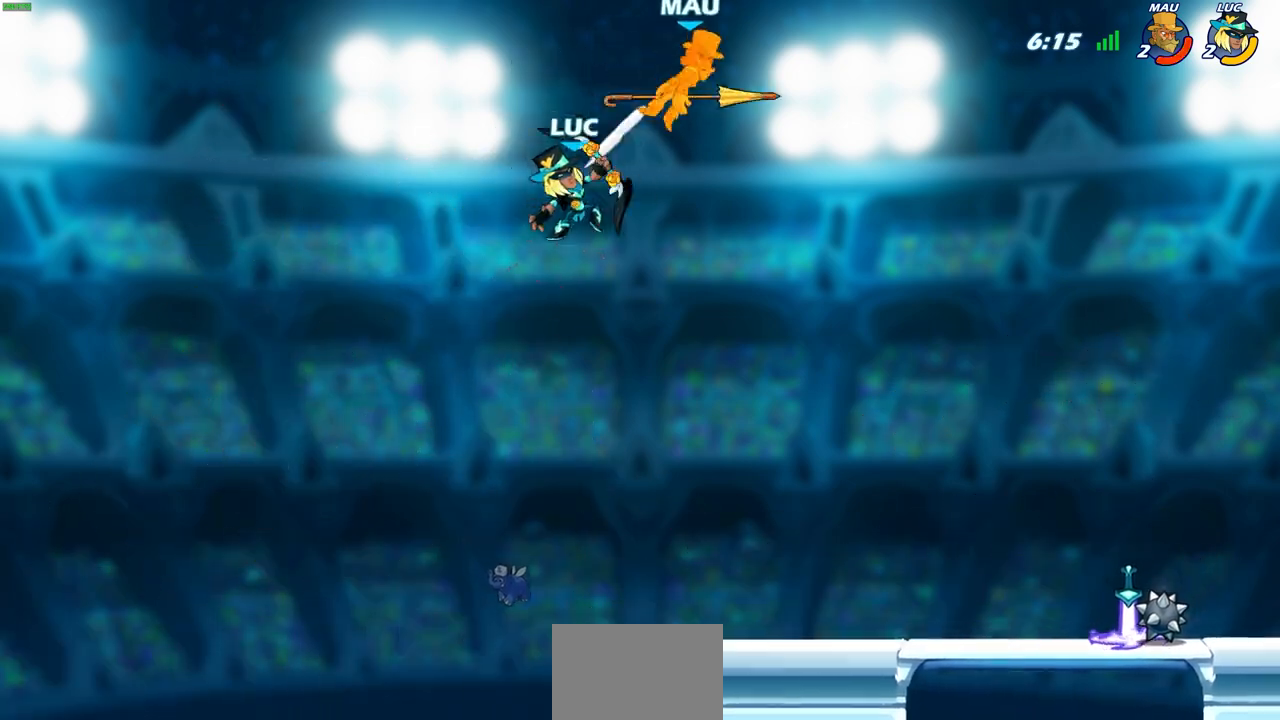
{"buttons": [], "left_stick": "center", "right_stick": "center", "events": [[33, "left_stick", "up-right"], [150, "R2", "down"], [300, "R2", "up"], [350, "R1", "down"], [417, "R1", "up"], [483, "left_stick", "center"]]}
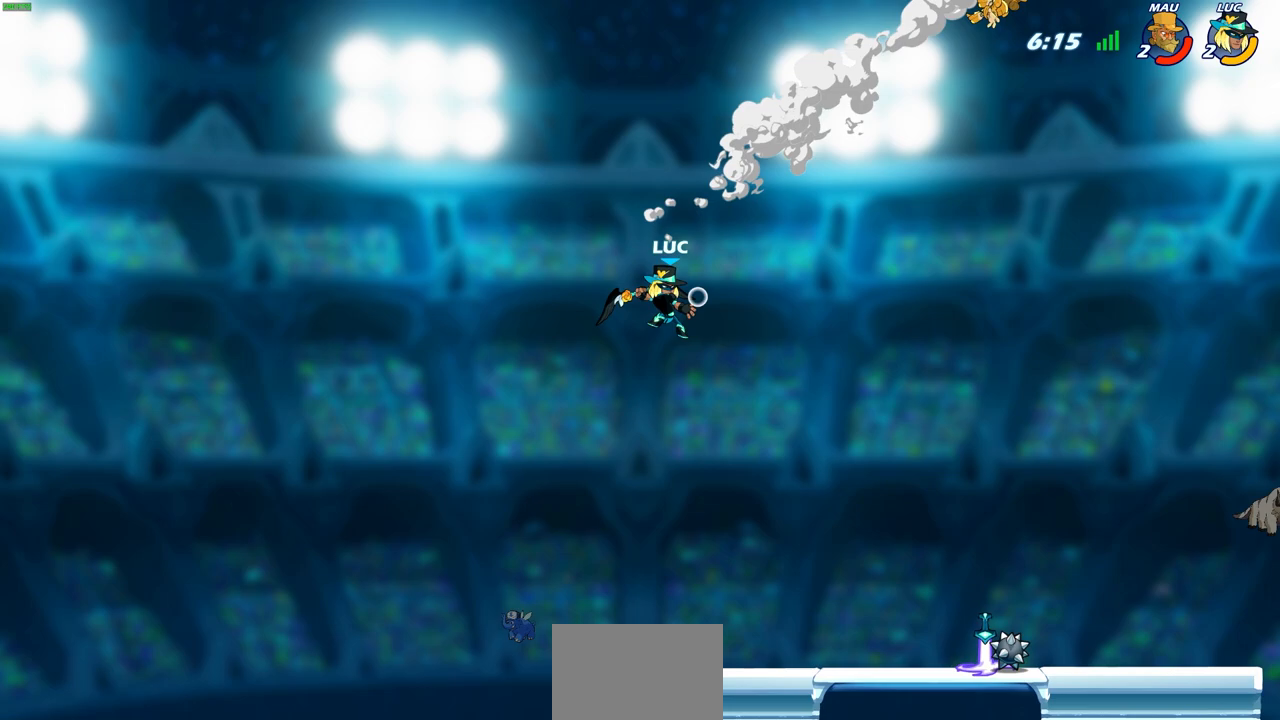
{"buttons": [], "left_stick": "down-right", "right_stick": "center", "events": [[183, "left_stick", "right"], [250, "left_stick", "down-right"]]}
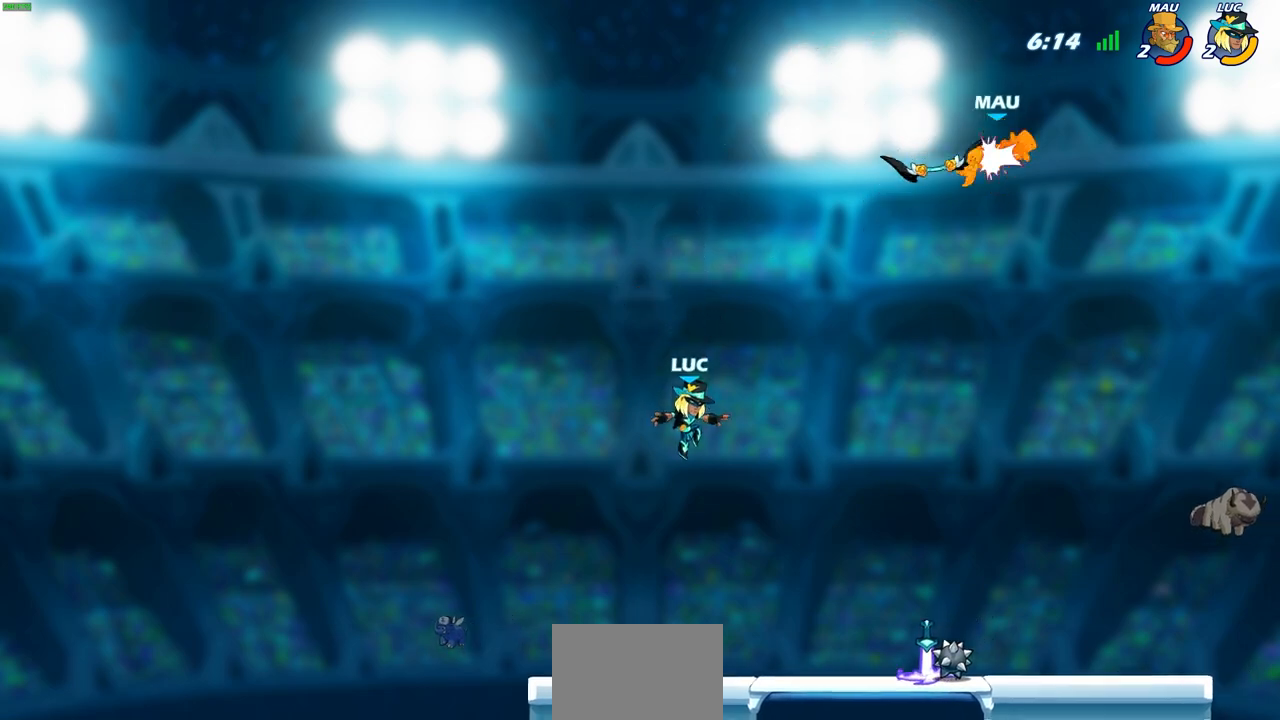
{"buttons": [], "left_stick": "right", "right_stick": "center", "events": [[83, "left_stick", "right"]]}
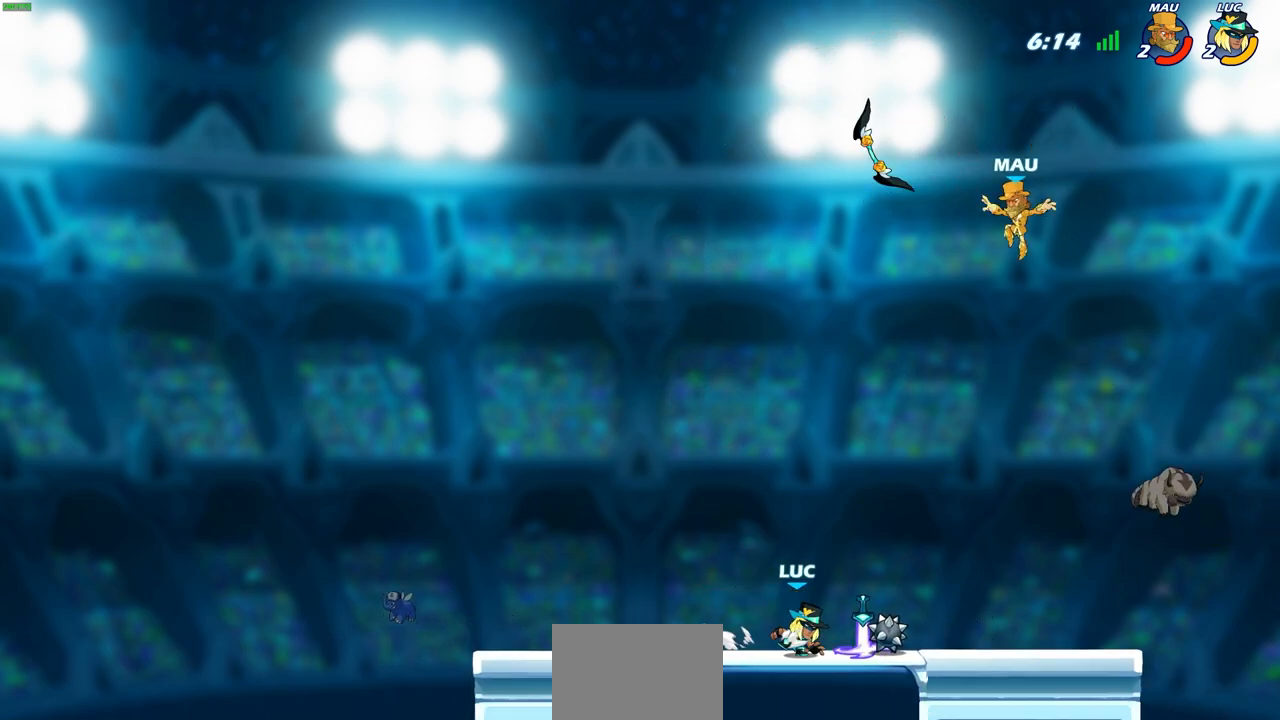
{"buttons": [], "left_stick": "center", "right_stick": "center", "events": [[33, "R1", "down"], [83, "left_stick", "center"], [100, "CIRCLE", "down"], [100, "R1", "up"], [167, "CIRCLE", "up"]]}
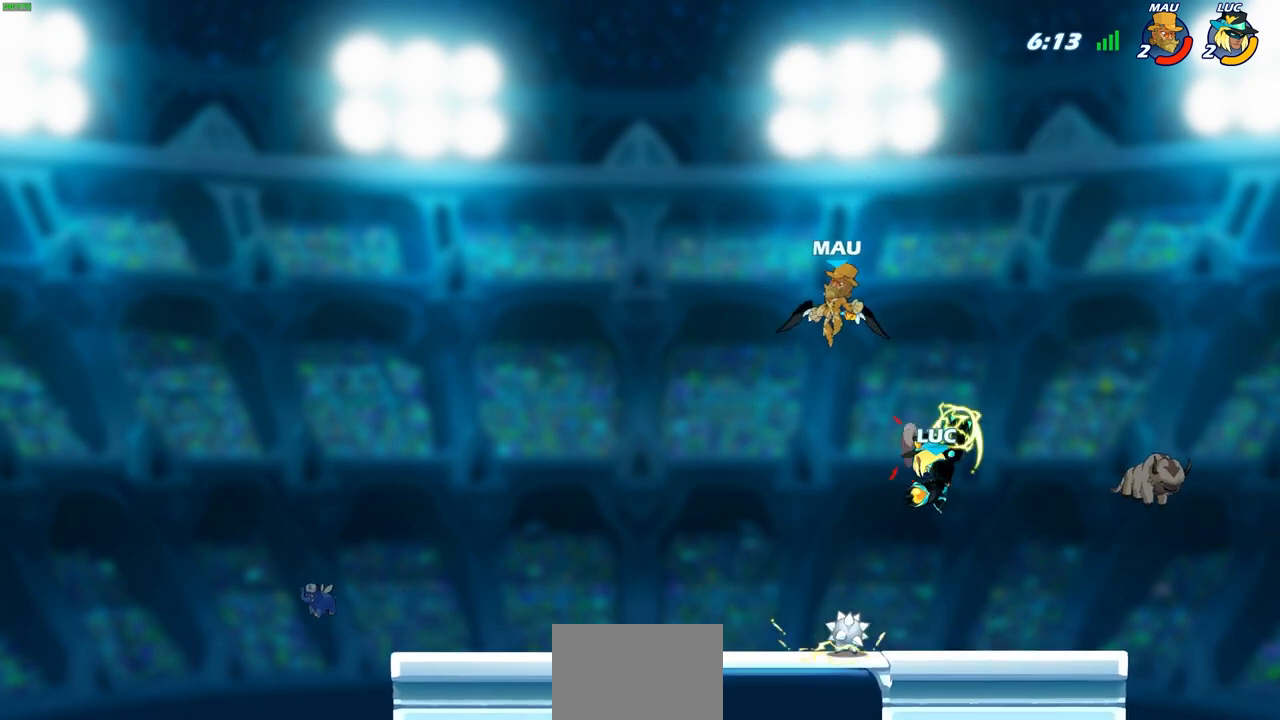
{"buttons": [], "left_stick": "left", "right_stick": "center", "events": [[250, "left_stick", "left"]]}
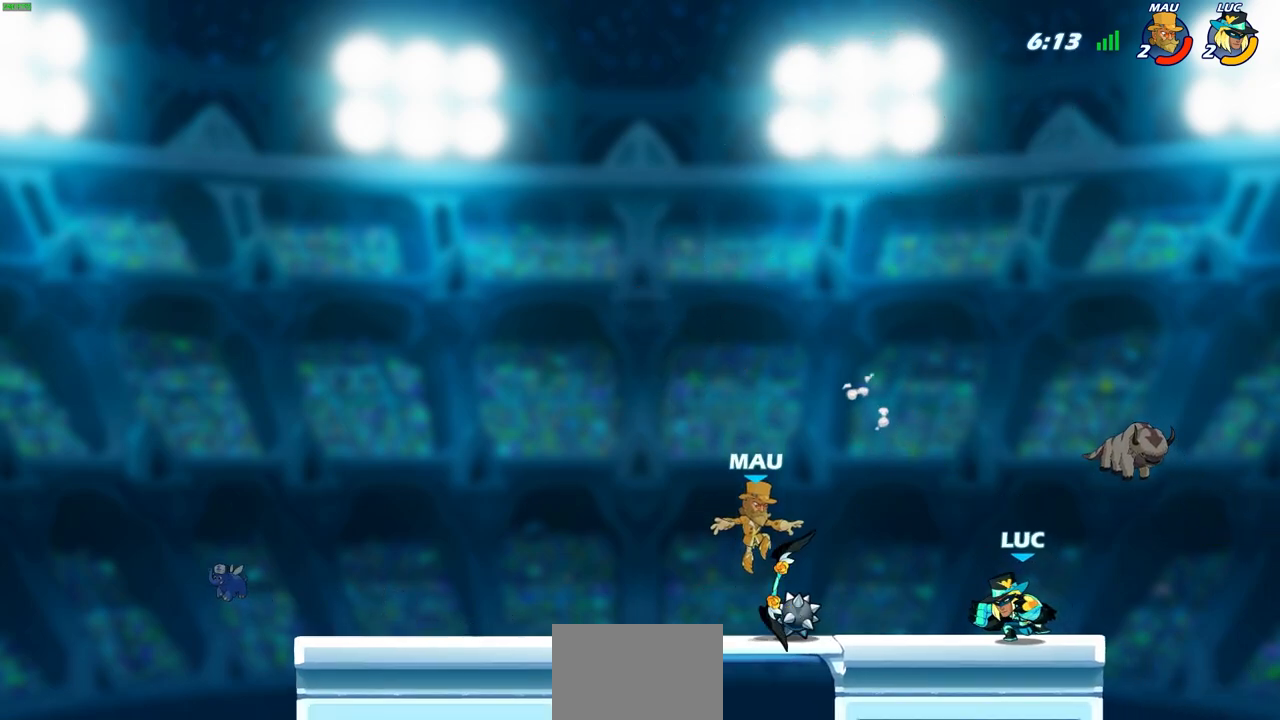
{"buttons": [], "left_stick": "center", "right_stick": "center", "events": [[33, "left_stick", "center"], [267, "left_stick", "down"], [283, "CIRCLE", "down"], [367, "CIRCLE", "up"], [367, "left_stick", "center"]]}
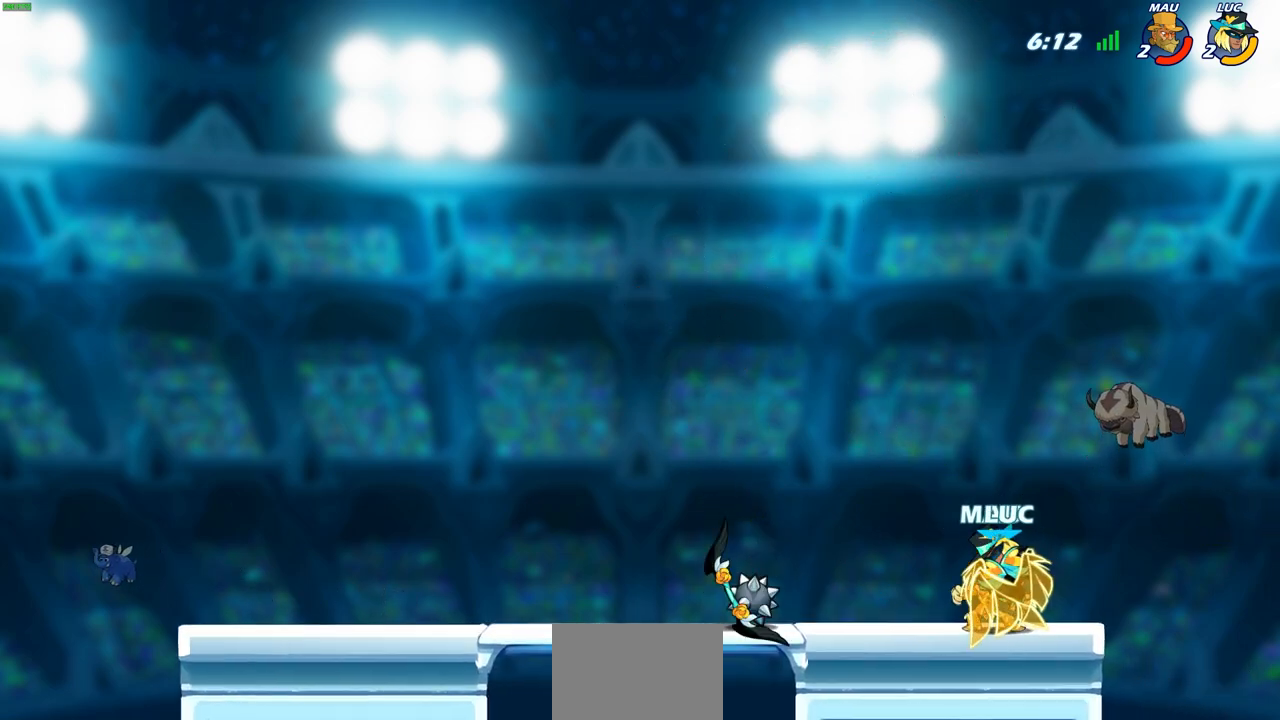
{"buttons": [], "left_stick": "center", "right_stick": "center", "events": []}
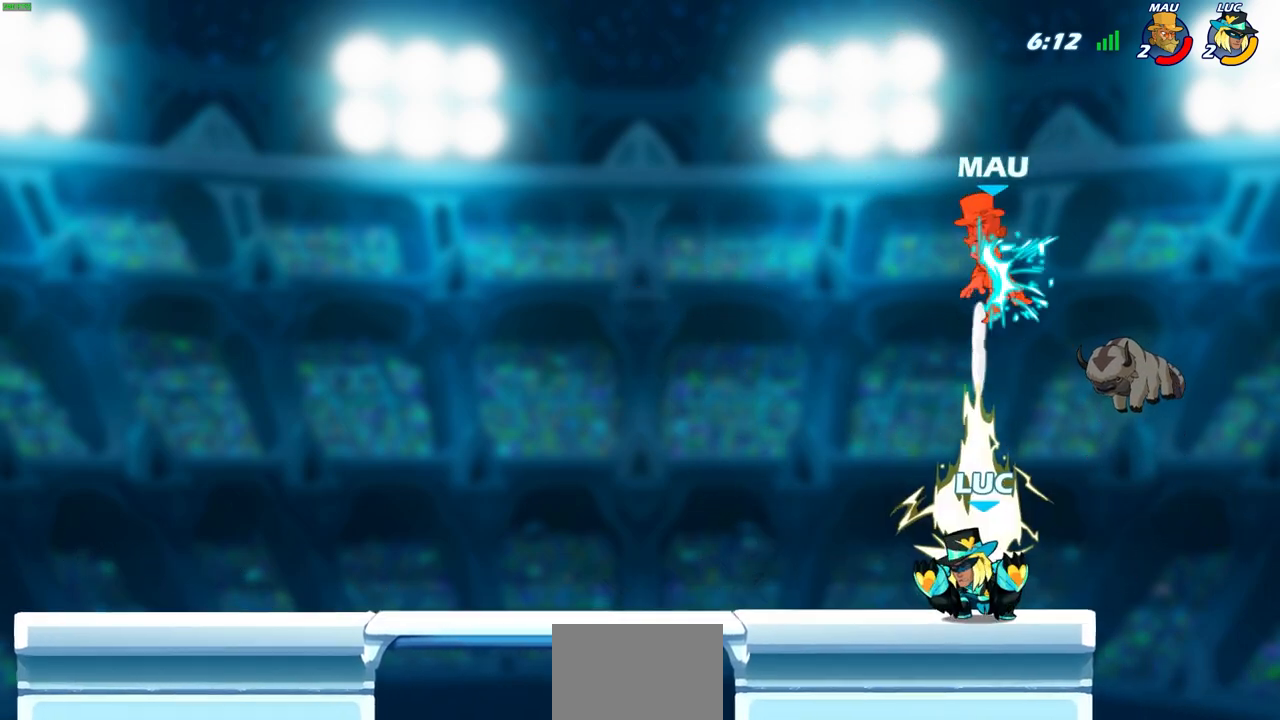
{"buttons": ["CROSS"], "left_stick": "up-left", "right_stick": "center", "events": [[483, "left_stick", "up-left"], [500, "CROSS", "down"]]}
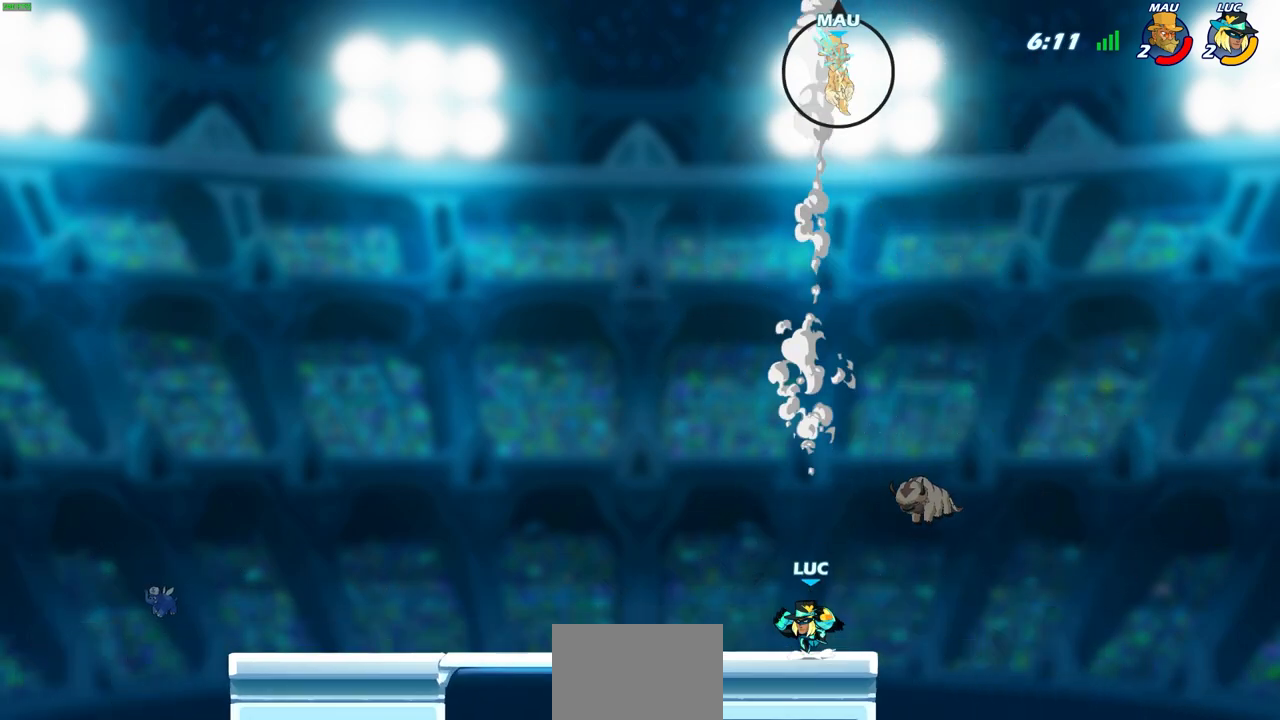
{"buttons": [], "left_stick": "up-left", "right_stick": "center", "events": [[150, "CROSS", "up"]]}
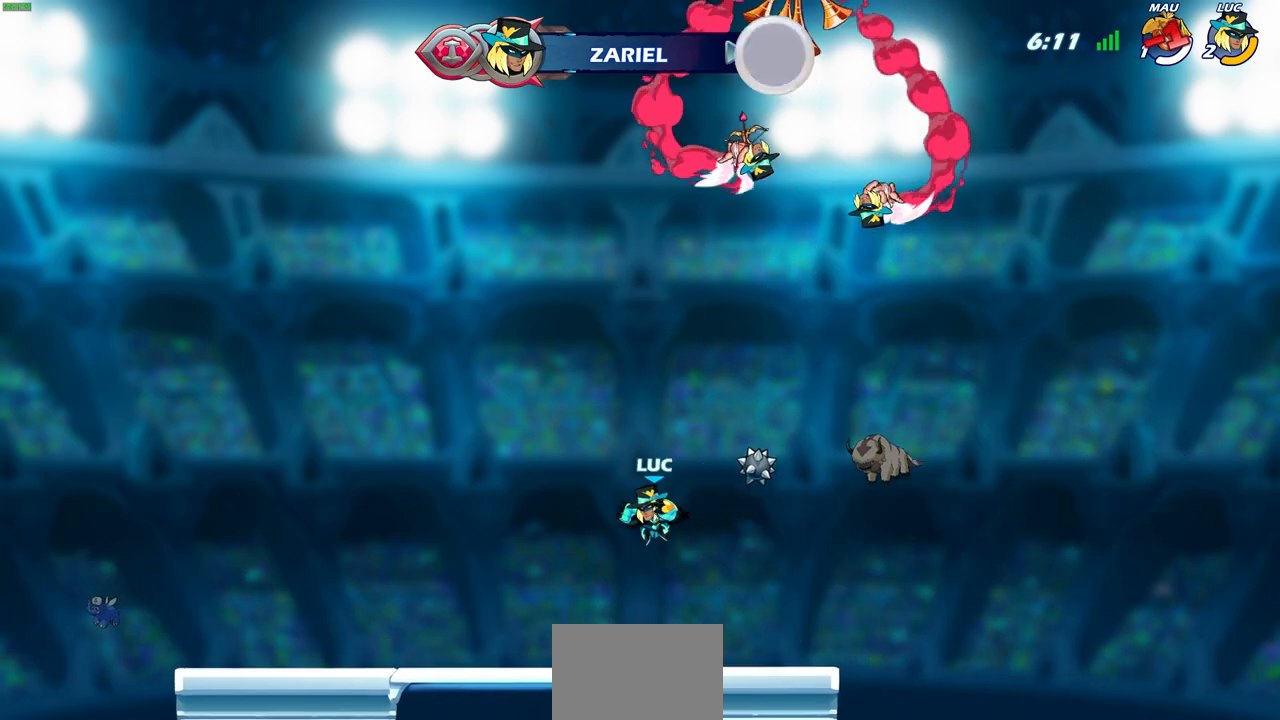
{"buttons": [], "left_stick": "up-left", "right_stick": "center", "events": []}
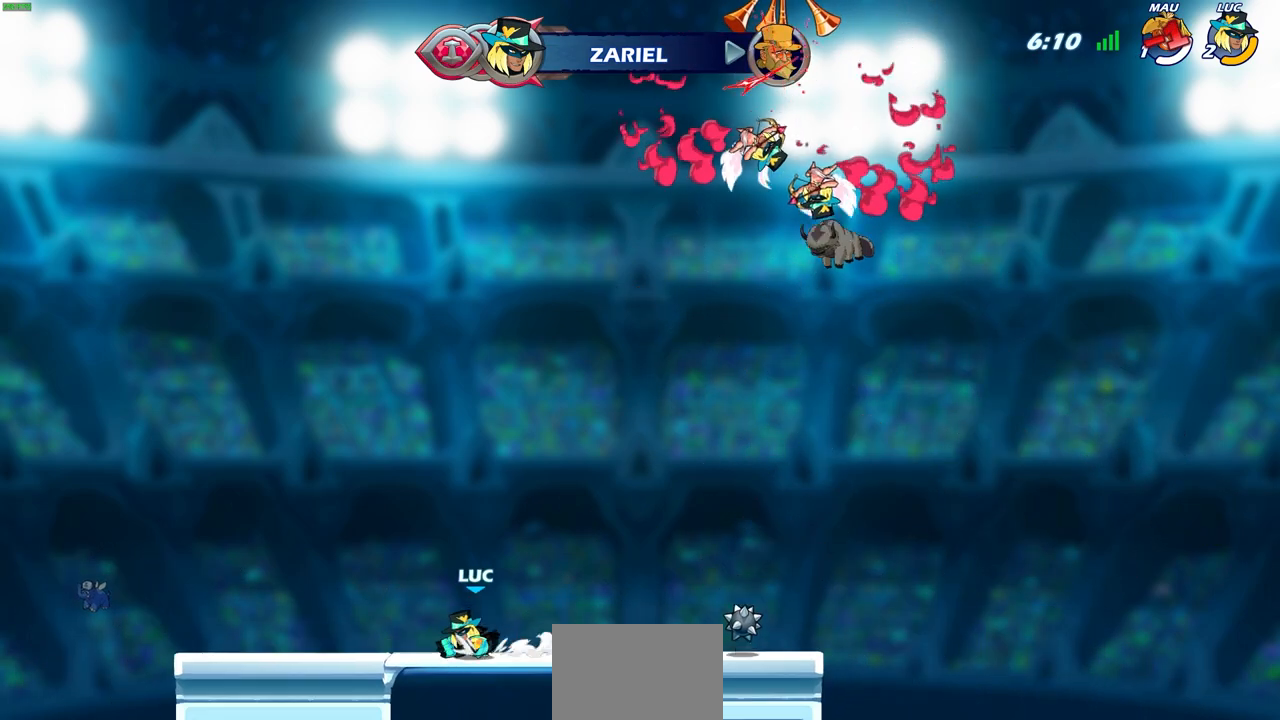
{"buttons": [], "left_stick": "center", "right_stick": "center", "events": [[417, "left_stick", "center"]]}
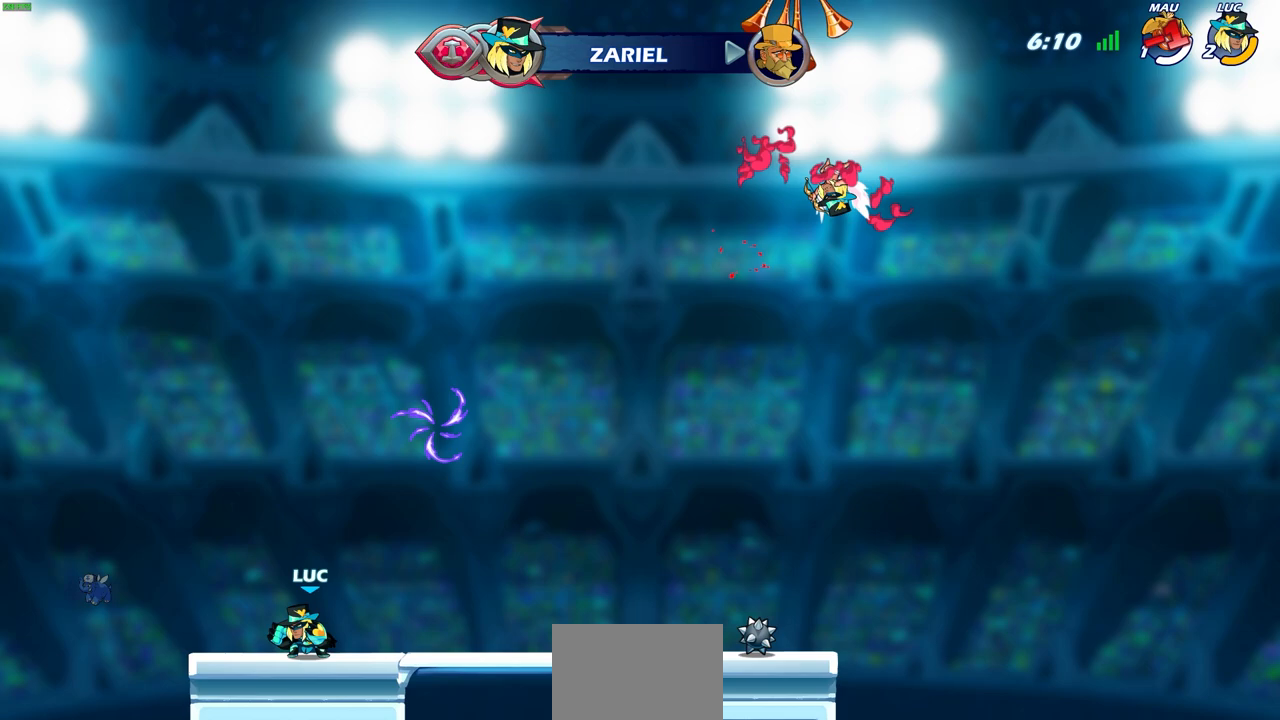
{"buttons": [], "left_stick": "center", "right_stick": "center", "events": []}
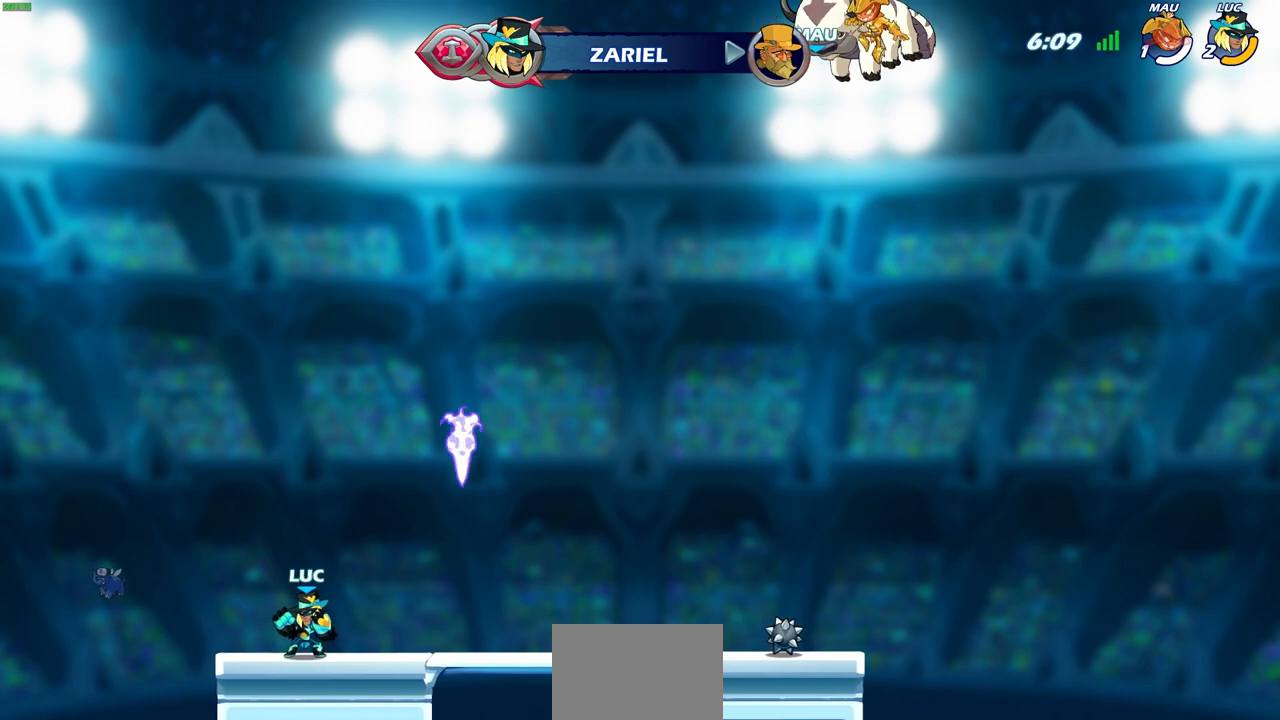
{"buttons": [], "left_stick": "center", "right_stick": "center", "events": [[400, "left_stick", "right"], [500, "left_stick", "center"]]}
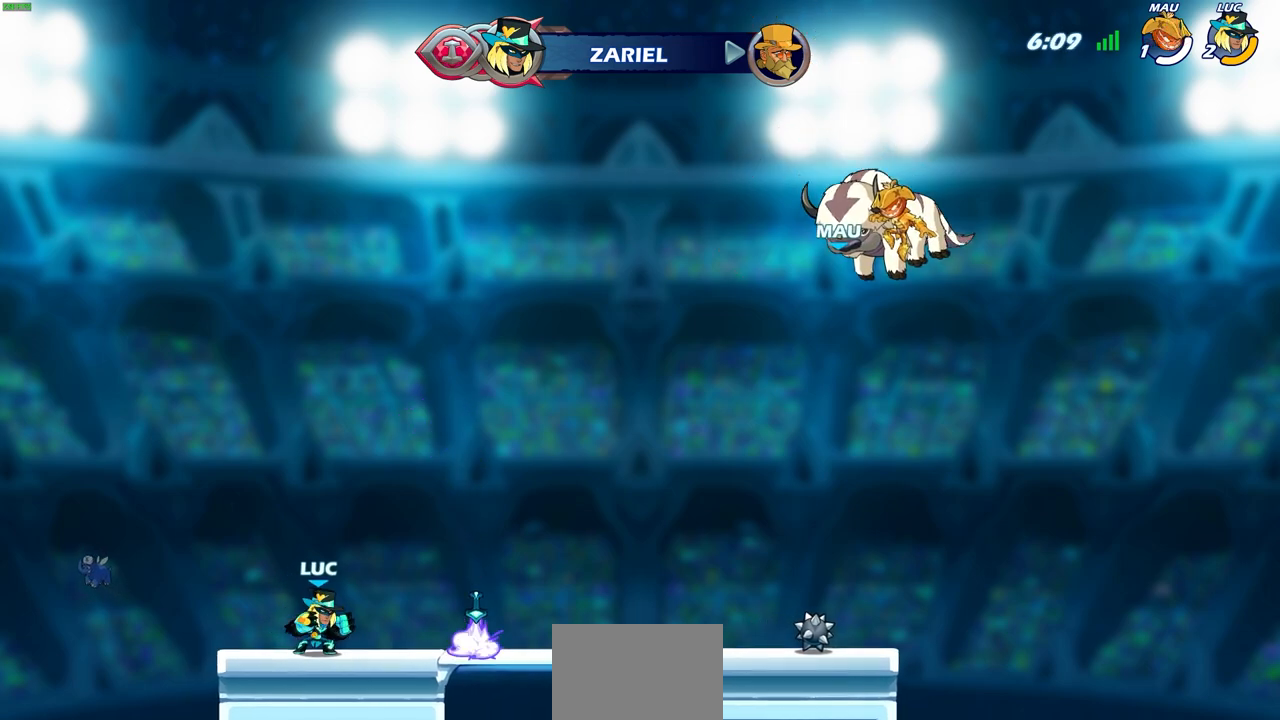
{"buttons": [], "left_stick": "down", "right_stick": "center", "events": [[300, "left_stick", "down"]]}
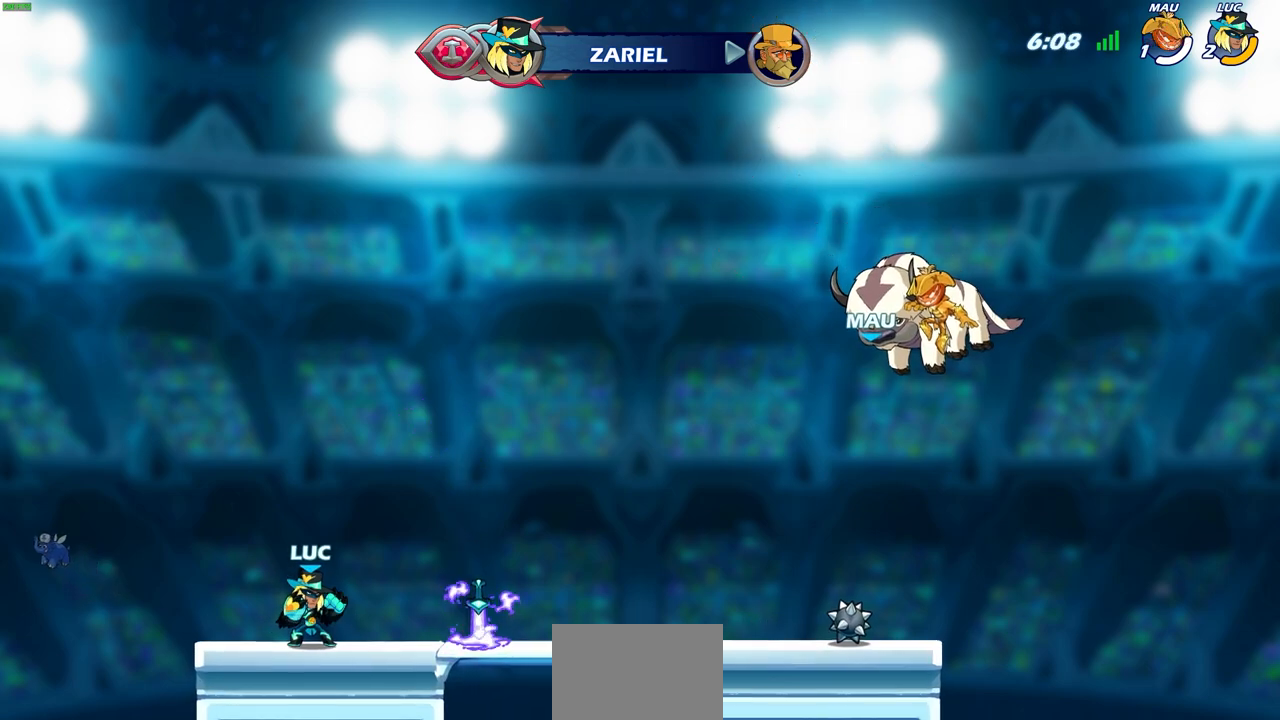
{"buttons": [], "left_stick": "center", "right_stick": "center", "events": [[67, "CIRCLE", "down"], [283, "CIRCLE", "up"], [383, "left_stick", "center"]]}
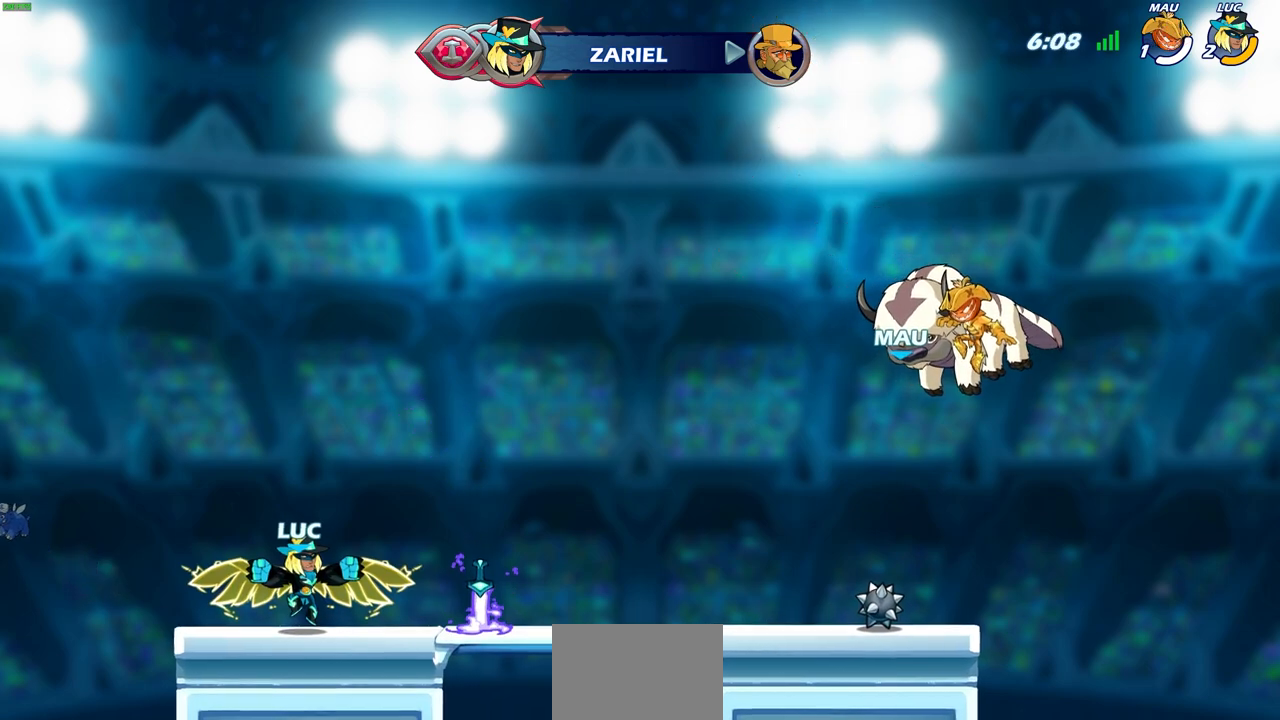
{"buttons": [], "left_stick": "center", "right_stick": "center", "events": []}
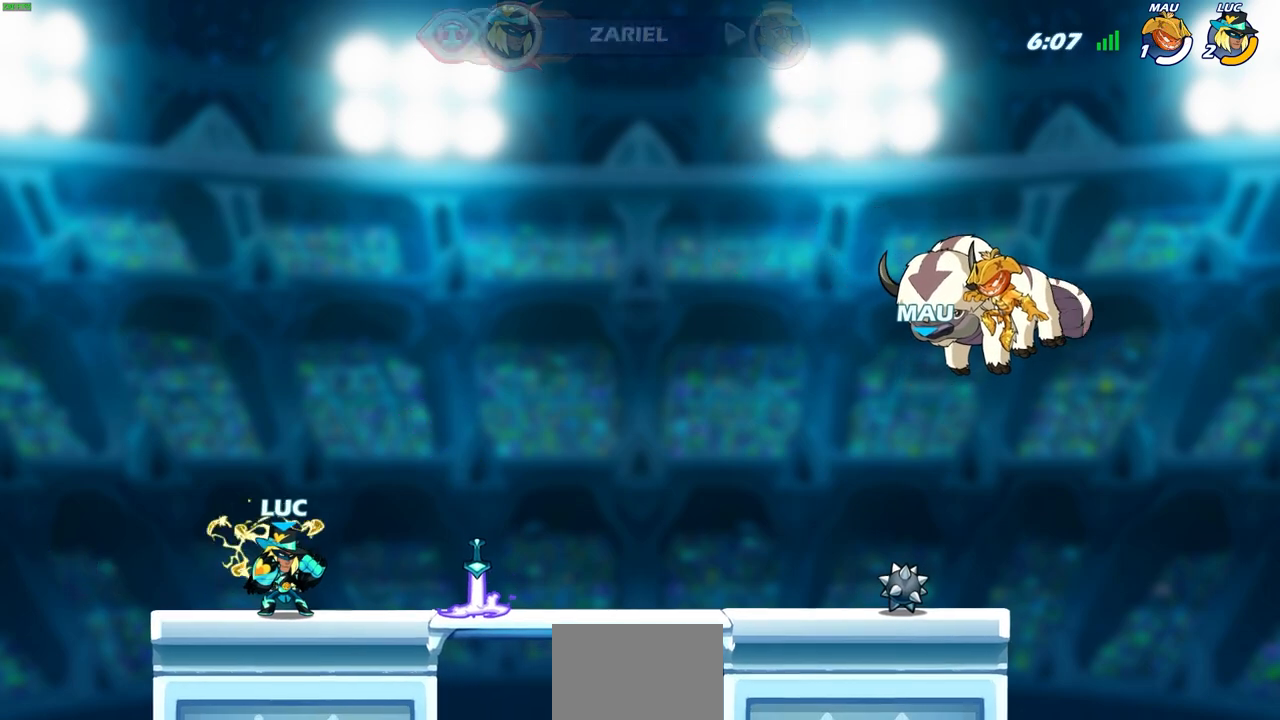
{"buttons": [], "left_stick": "center", "right_stick": "center", "events": [[267, "left_stick", "down"], [333, "CIRCLE", "down"], [433, "CIRCLE", "up"], [450, "left_stick", "center"]]}
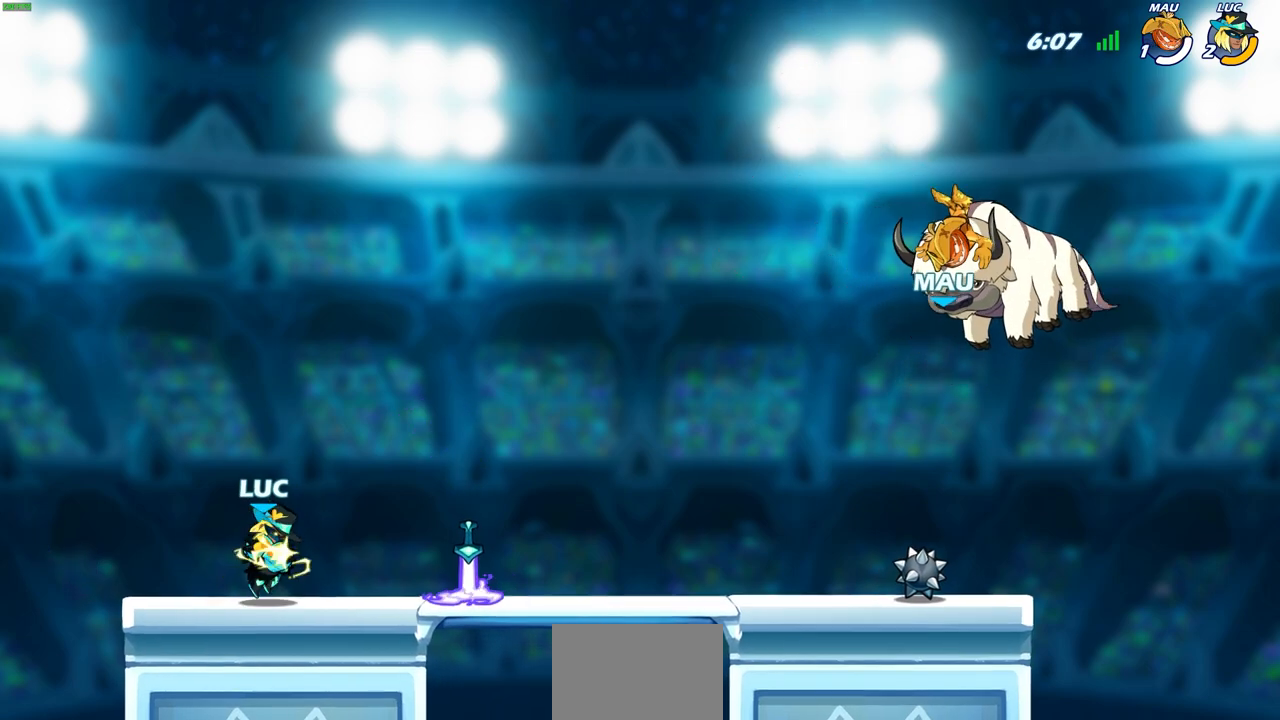
{"buttons": [], "left_stick": "center", "right_stick": "center", "events": []}
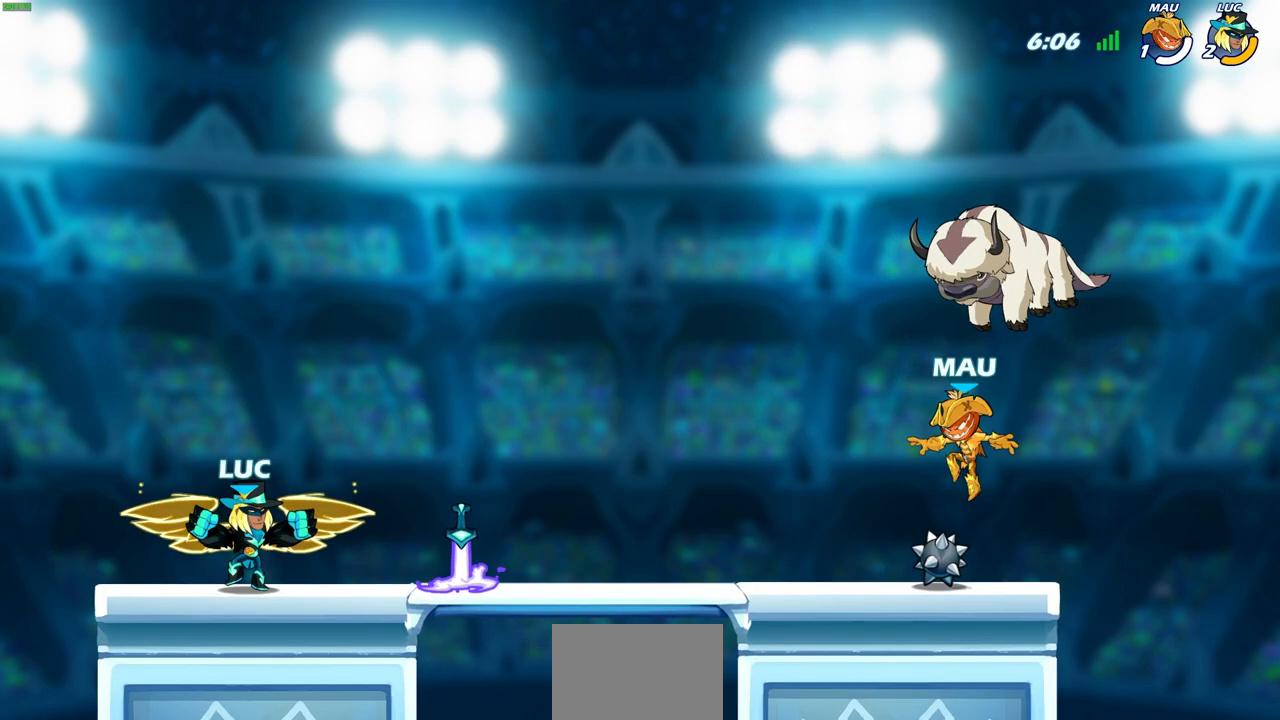
{"buttons": [], "left_stick": "center", "right_stick": "center", "events": []}
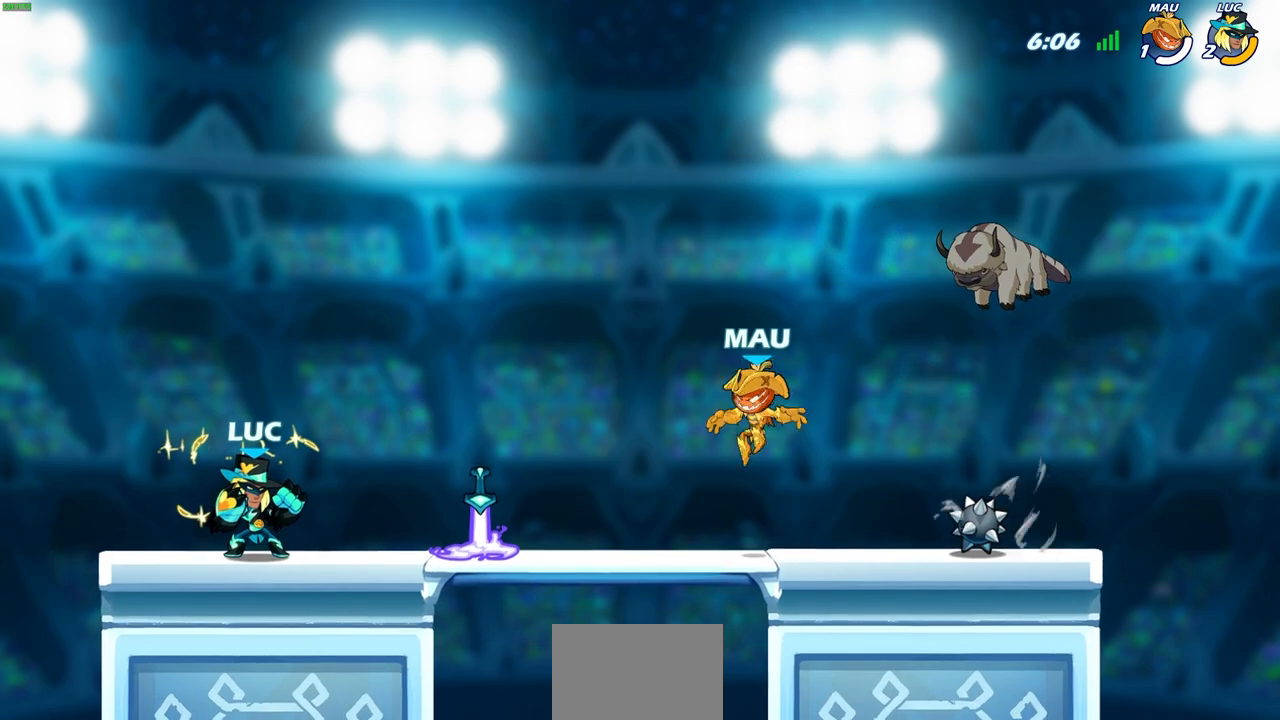
{"buttons": [], "left_stick": "center", "right_stick": "center", "events": [[133, "left_stick", "down"], [183, "R2", "down"], [200, "SQUARE", "down"], [233, "R2", "up"], [283, "SQUARE", "up"], [300, "left_stick", "center"]]}
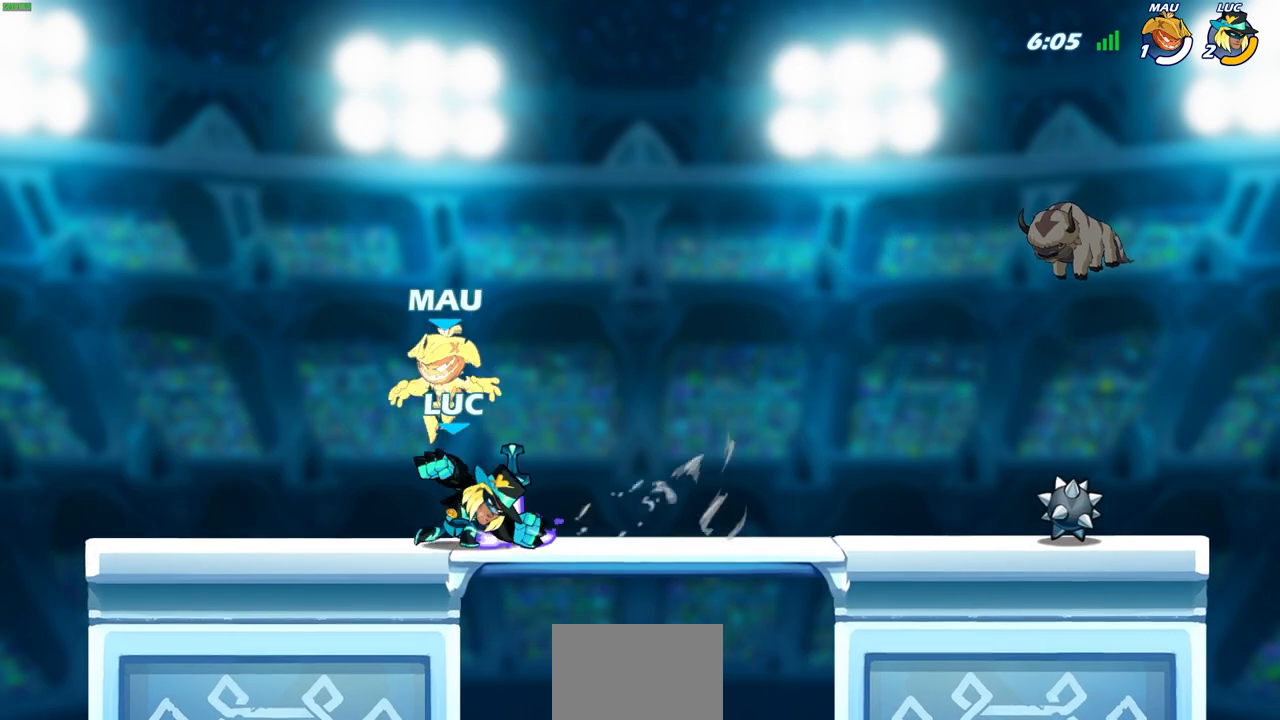
{"buttons": ["R2"], "left_stick": "center", "right_stick": "center", "events": [[400, "R2", "down"]]}
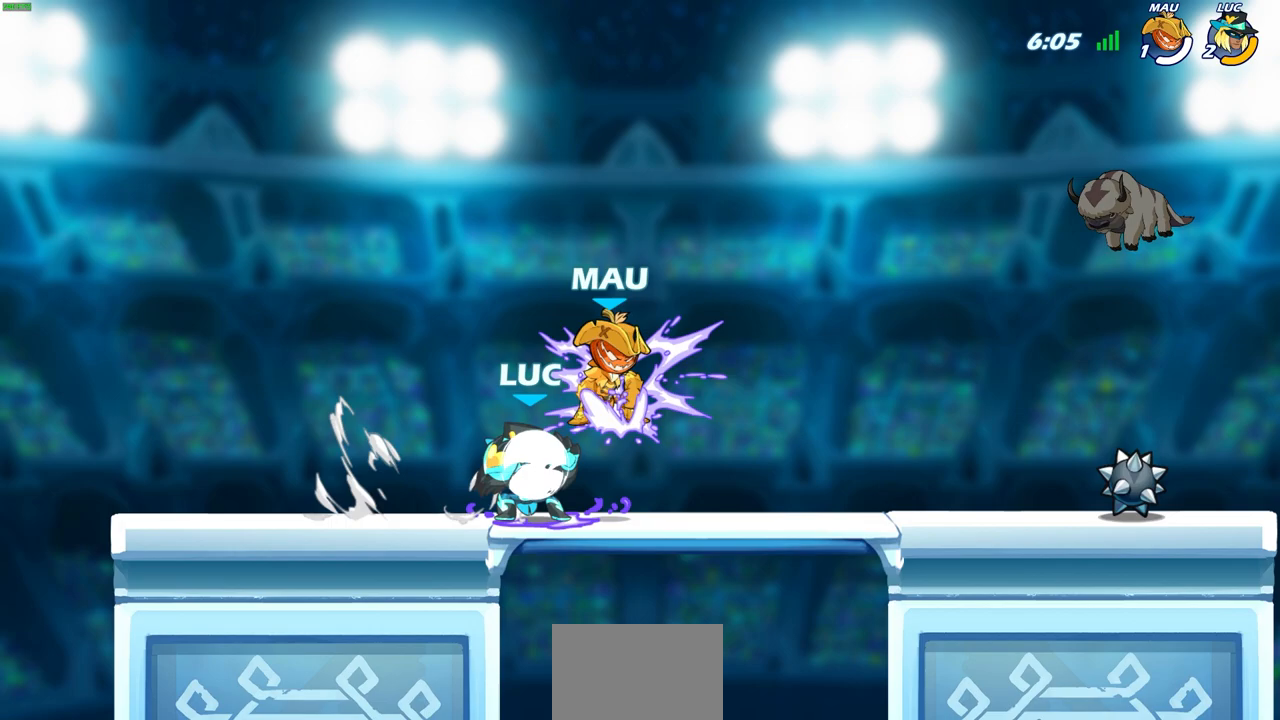
{"buttons": ["SQUARE"], "left_stick": "center", "right_stick": "center", "events": [[250, "R2", "up"], [267, "SQUARE", "down"], [367, "SQUARE", "up"], [500, "SQUARE", "down"]]}
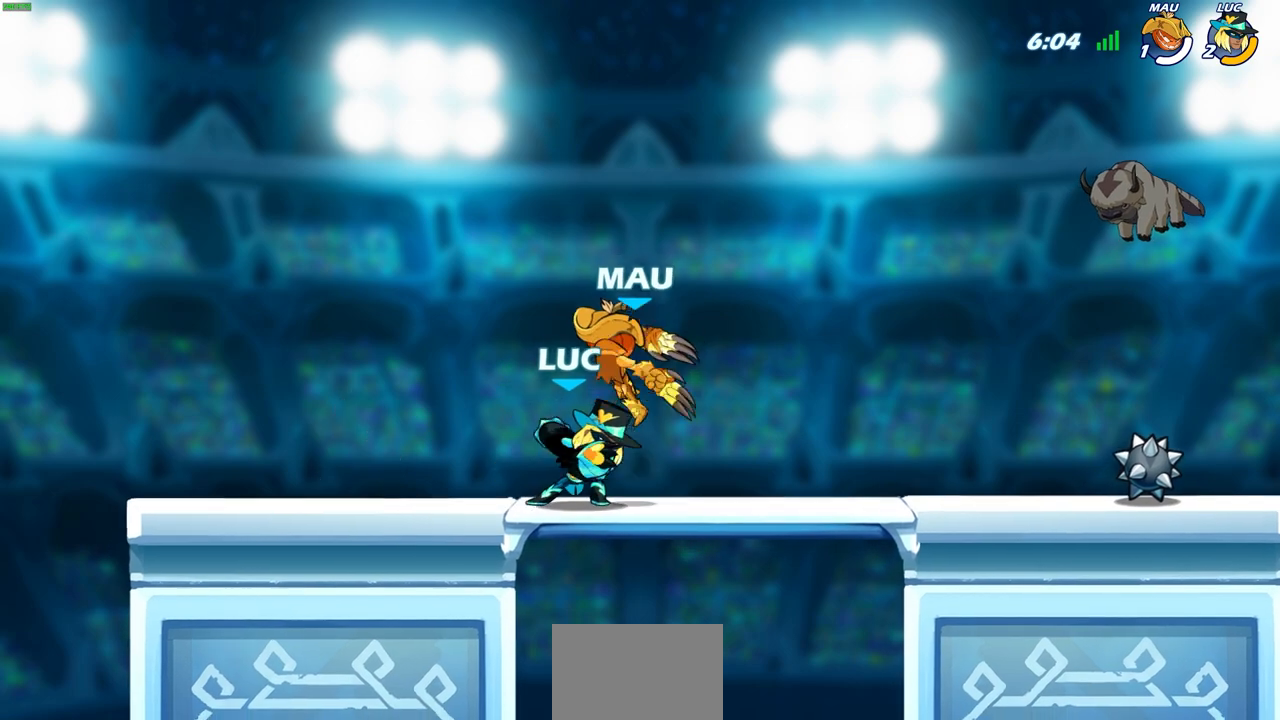
{"buttons": [], "left_stick": "center", "right_stick": "center", "events": [[117, "SQUARE", "up"], [233, "SQUARE", "down"], [333, "SQUARE", "up"]]}